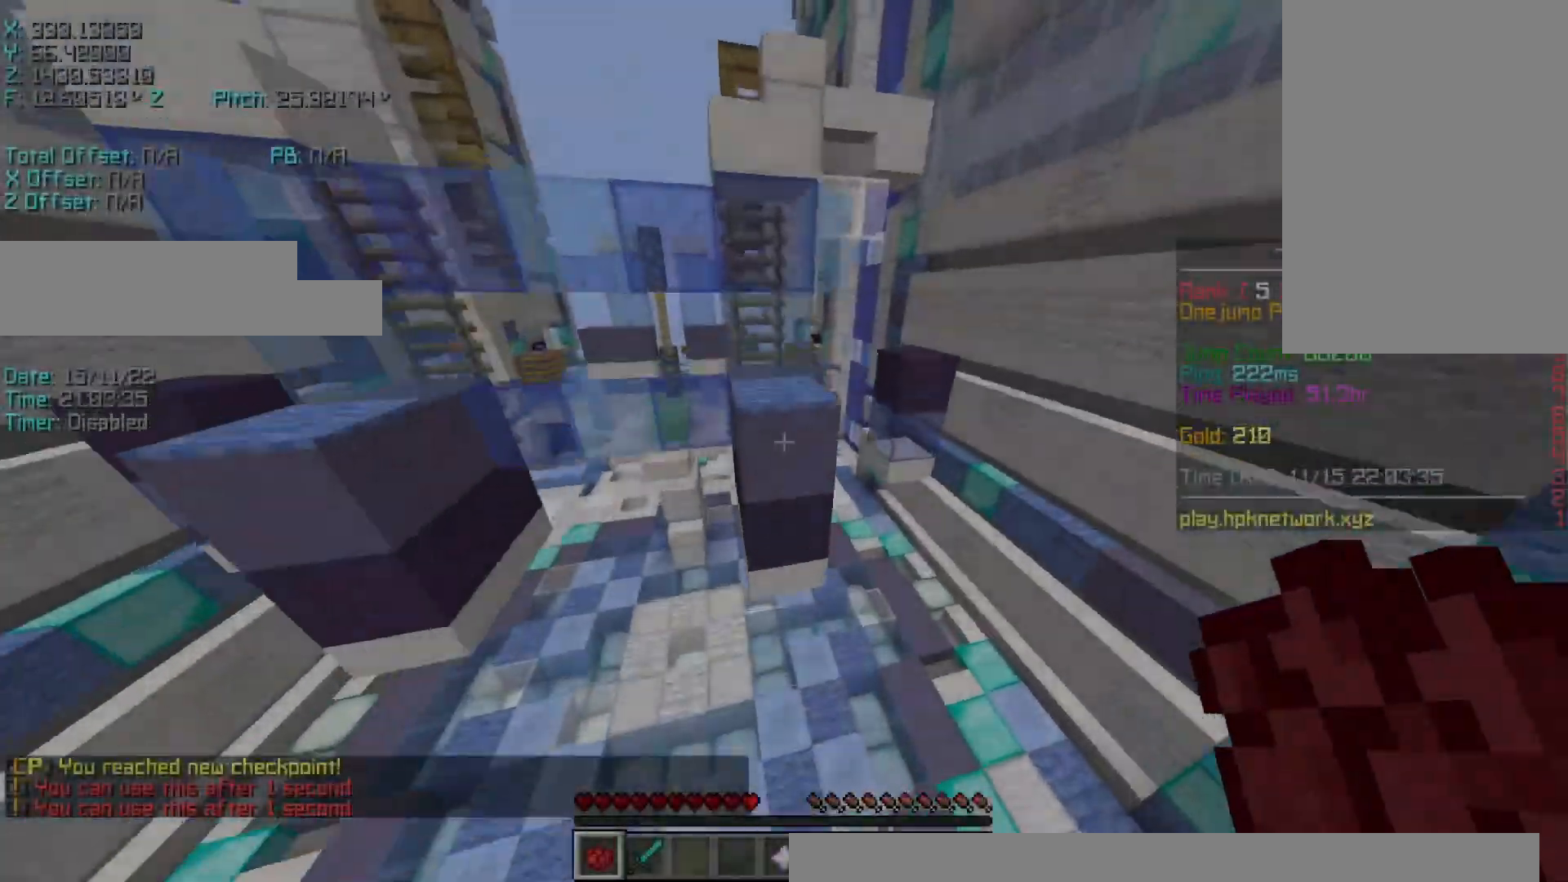
Gameplay with keyboard; each line is a JSON object with the keys held at the frame after it. "events" lists presses ("down") and releases ("up") of "a", "d", "r", "s", "shift", "space" and "w" between this image and that frame as [ms after this image, input, new state], when the widget could be followed in between. No other keys are recorded. Mouse input is not recorded.
{"keys": ["d", "s"], "events": [[117, "r", "up"], [117, "space", "up"], [267, "d", "down"], [317, "w", "up"], [417, "s", "down"]]}
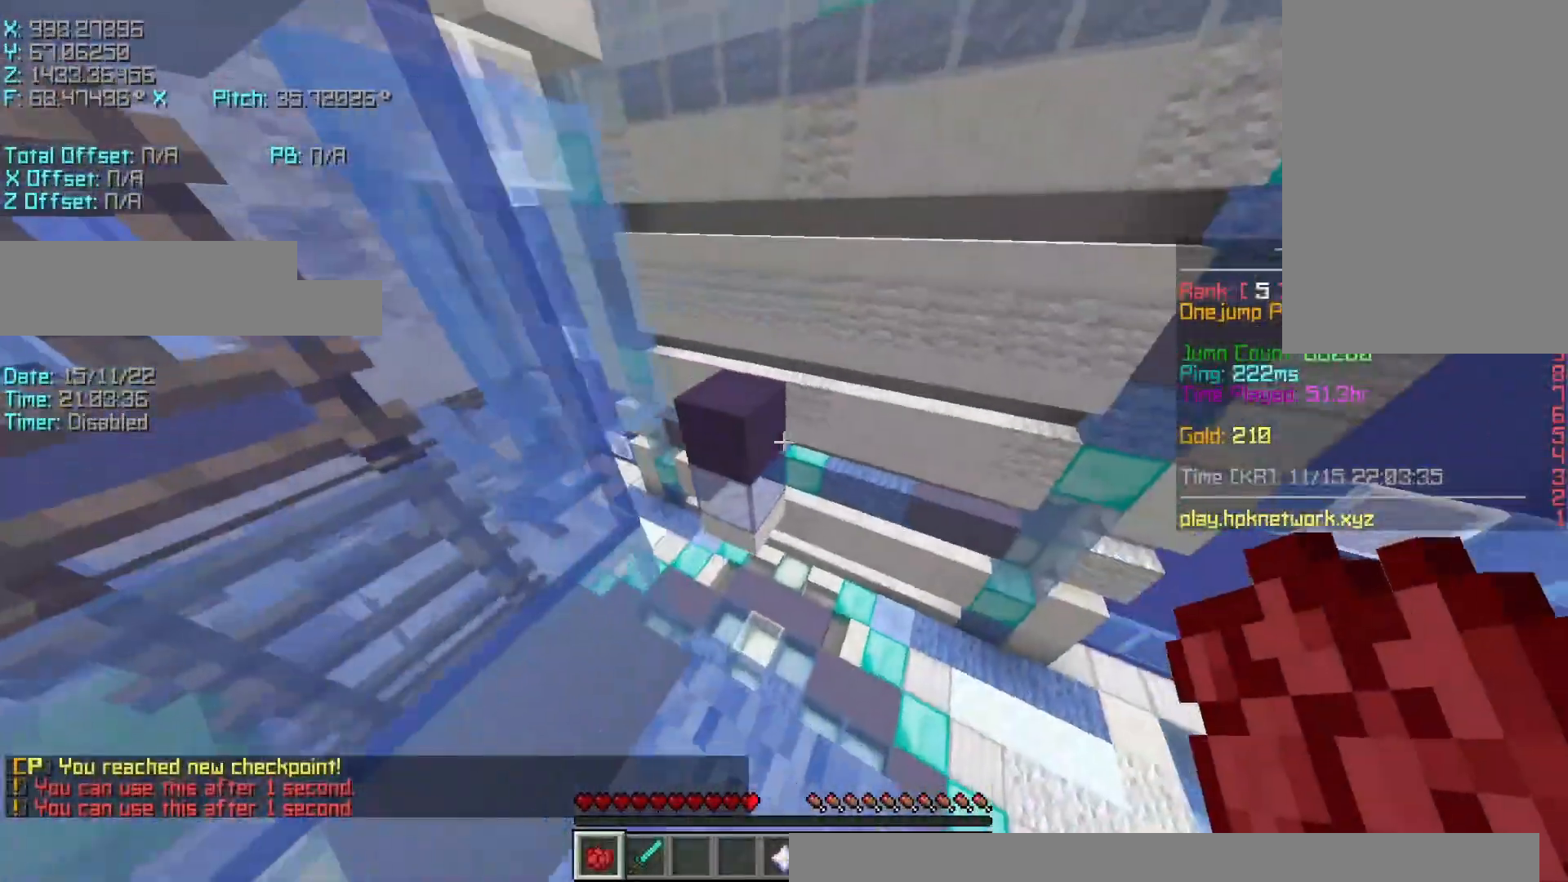
{"keys": ["r", "w"], "events": [[117, "shift", "down"], [267, "d", "up"], [267, "s", "up"], [417, "r", "down"], [417, "w", "down"], [467, "shift", "up"]]}
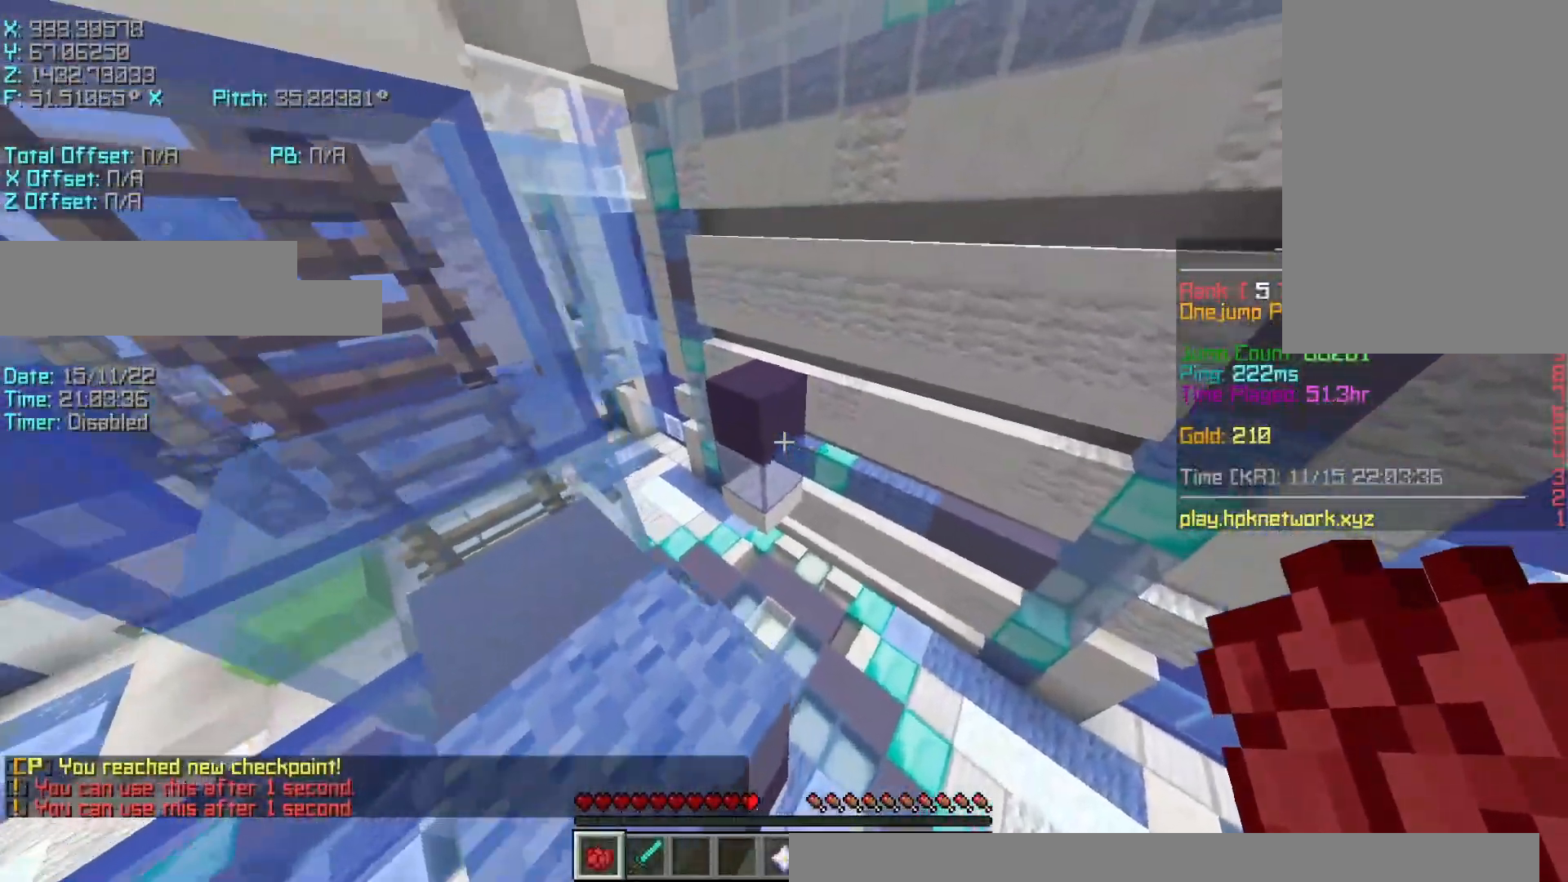
{"keys": ["d", "w"], "events": [[117, "space", "down"], [267, "r", "up"], [317, "space", "up"], [417, "d", "down"]]}
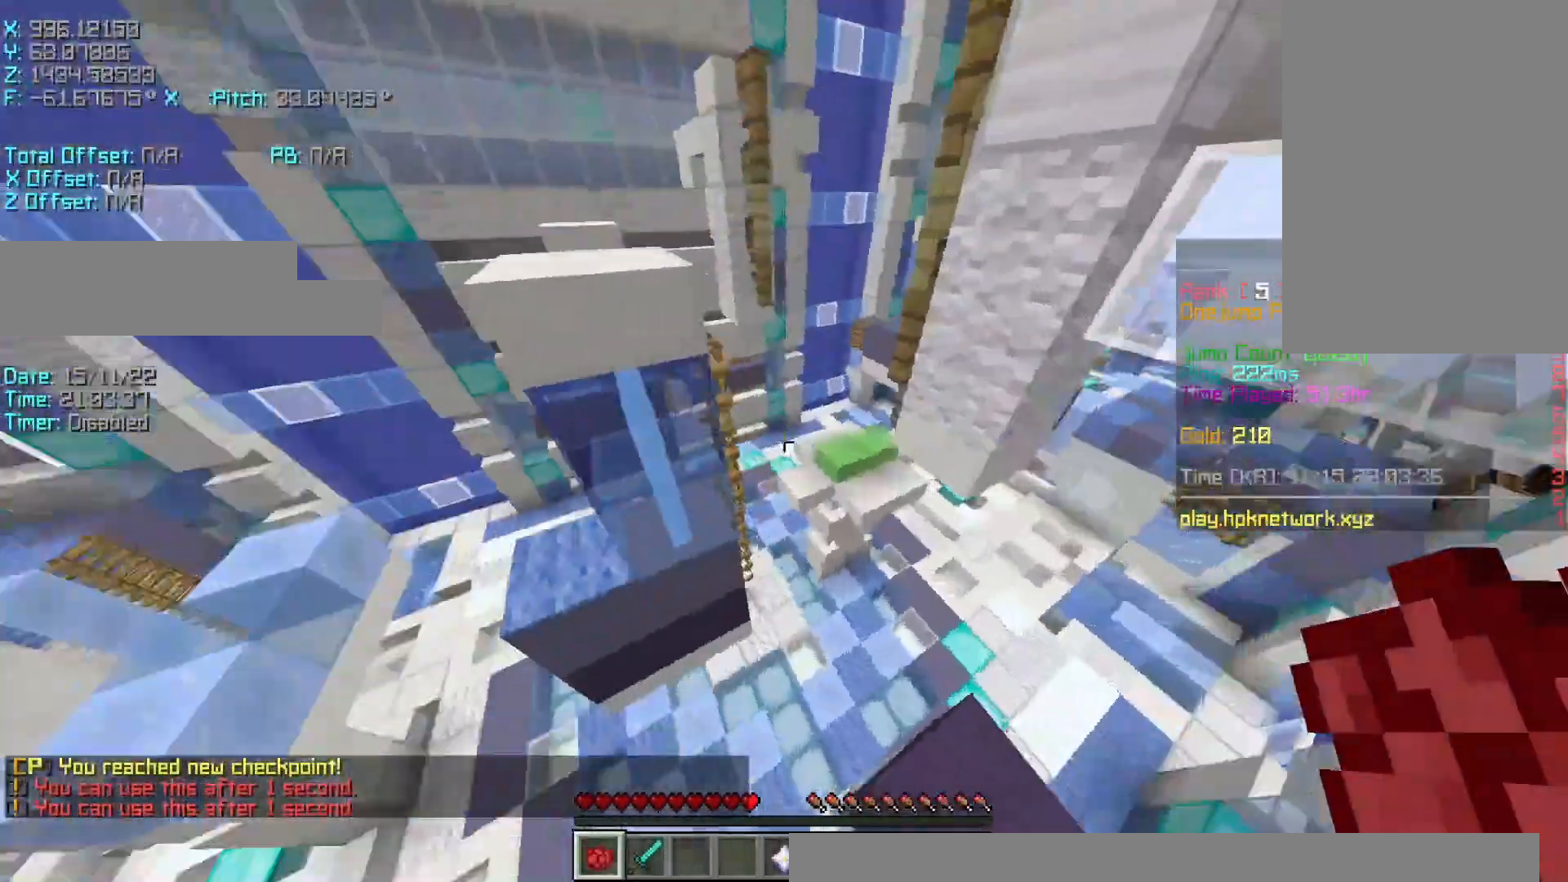
{"keys": ["shift"], "events": [[17, "w", "up"], [117, "s", "down"], [267, "d", "up"], [267, "shift", "down"], [350, "s", "up"]]}
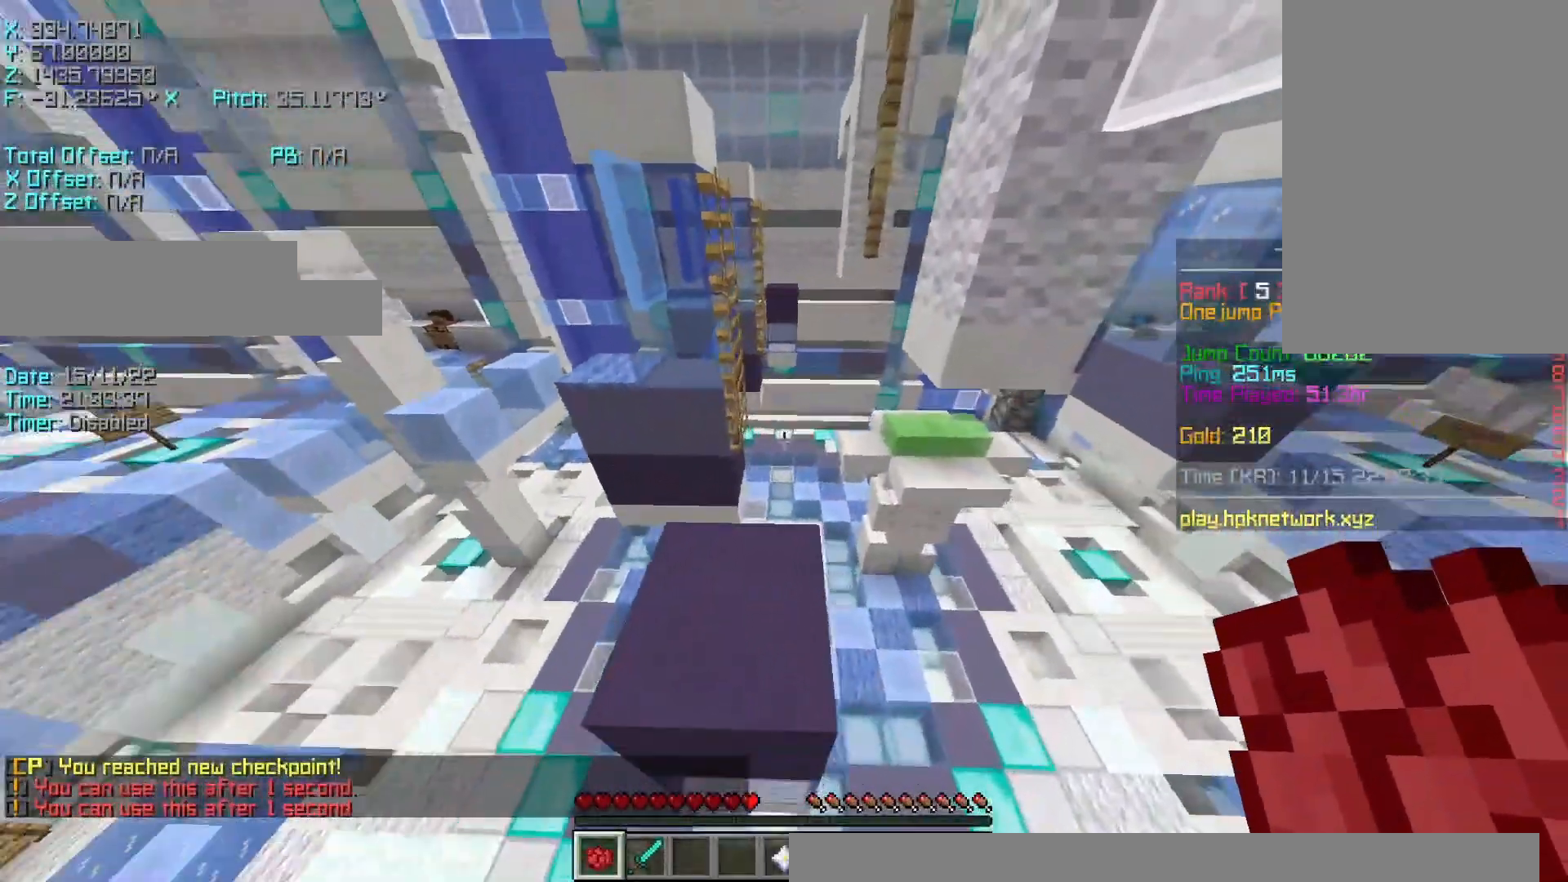
{"keys": ["r", "space", "w"], "events": [[17, "r", "down"], [17, "w", "down"], [67, "shift", "up"], [317, "space", "down"]]}
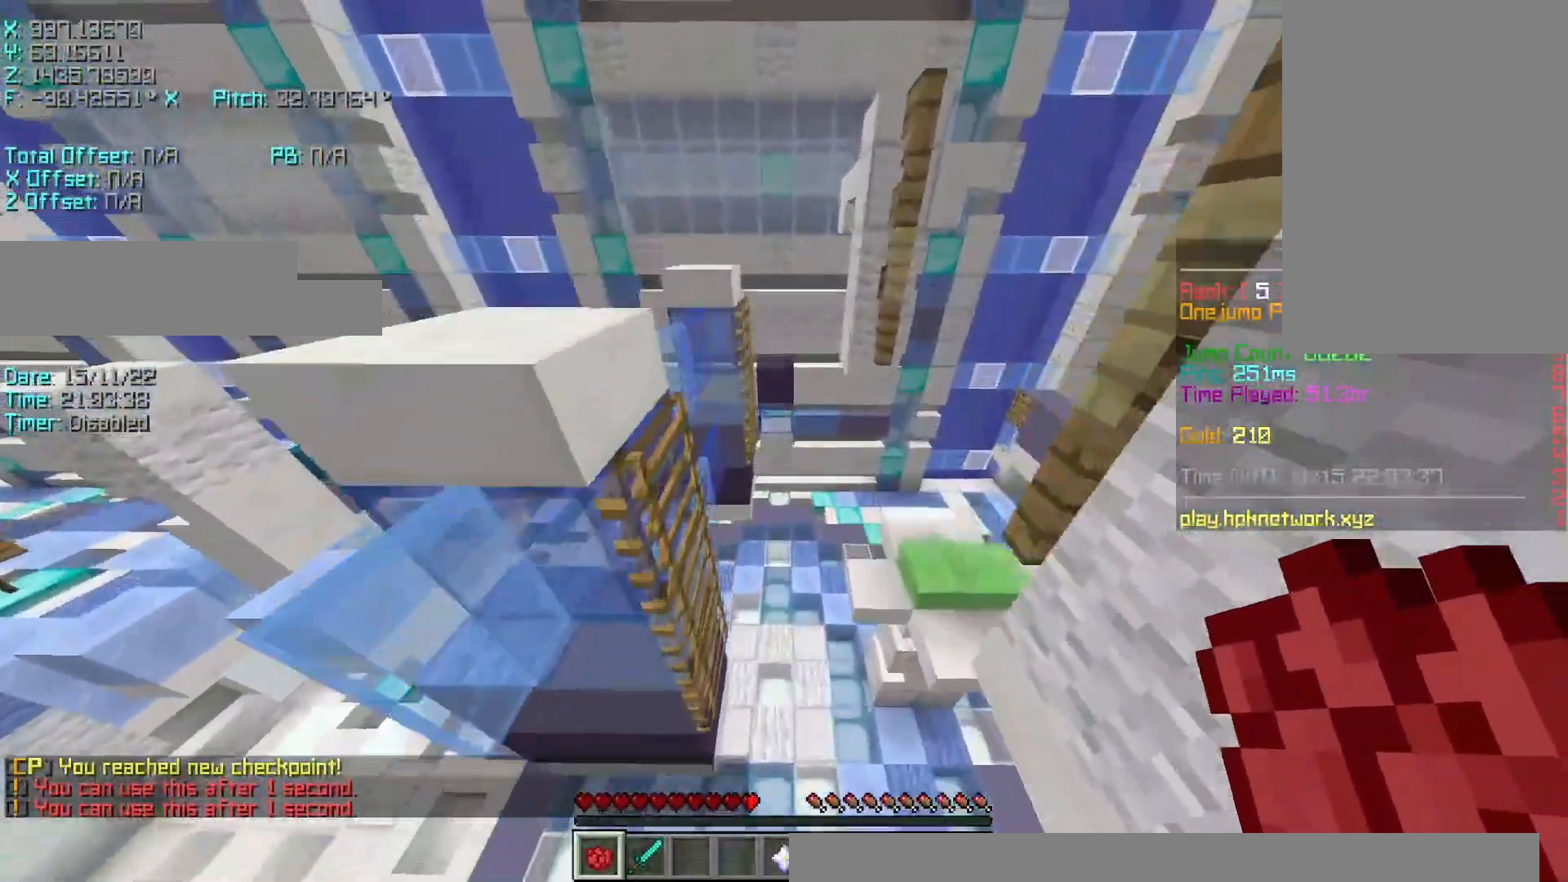
{"keys": ["s", "shift"], "events": [[17, "a", "down"], [17, "space", "up"], [117, "r", "up"], [117, "w", "up"], [217, "s", "down"], [367, "a", "up"], [367, "shift", "down"]]}
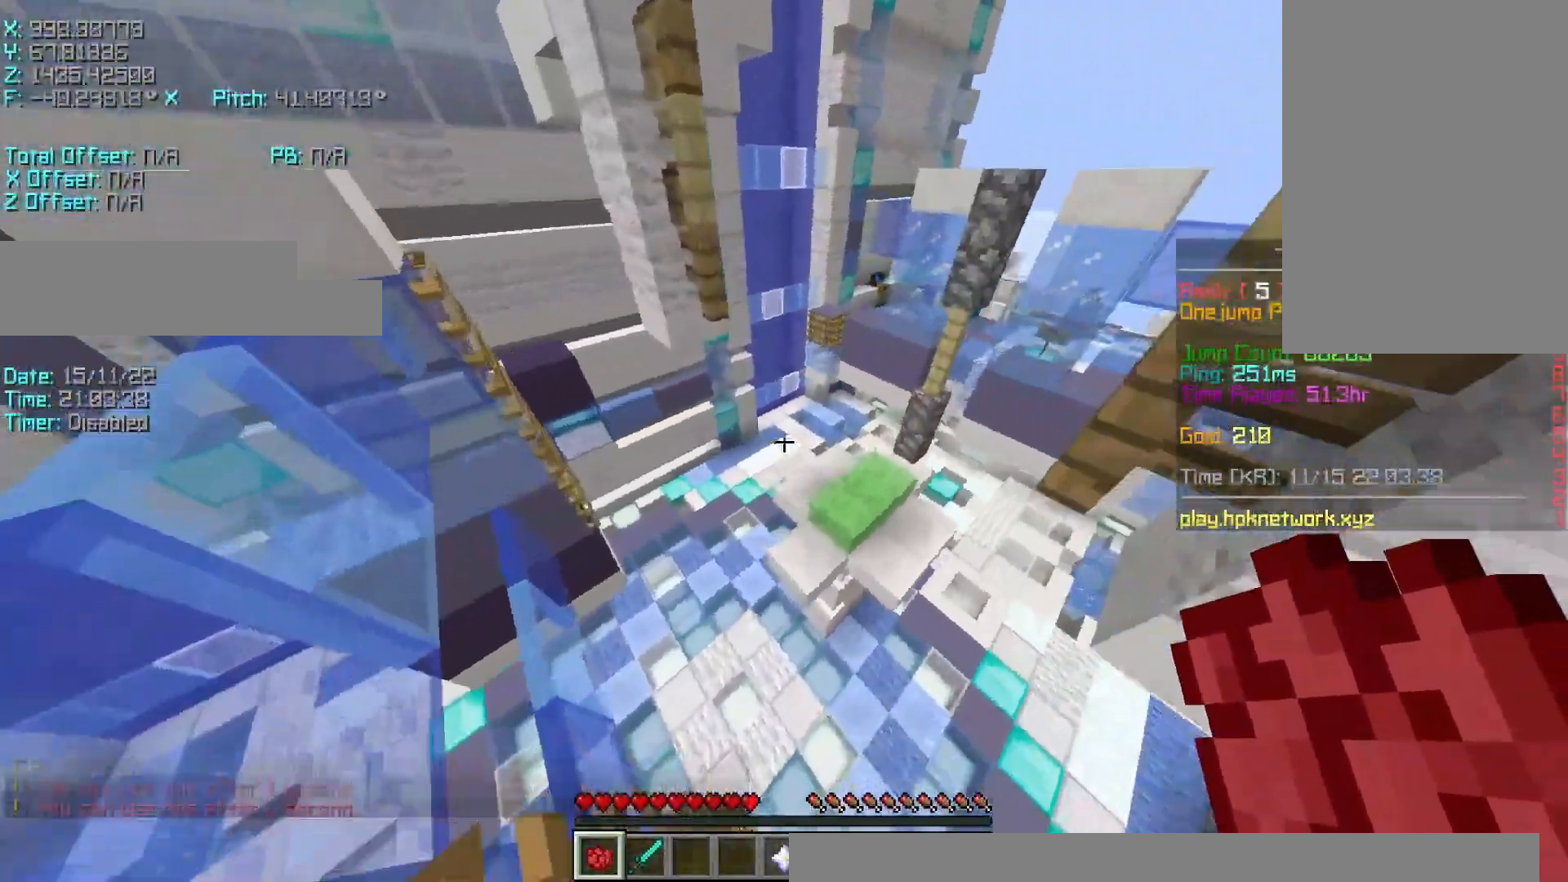
{"keys": ["s"], "events": [[67, "shift", "up"]]}
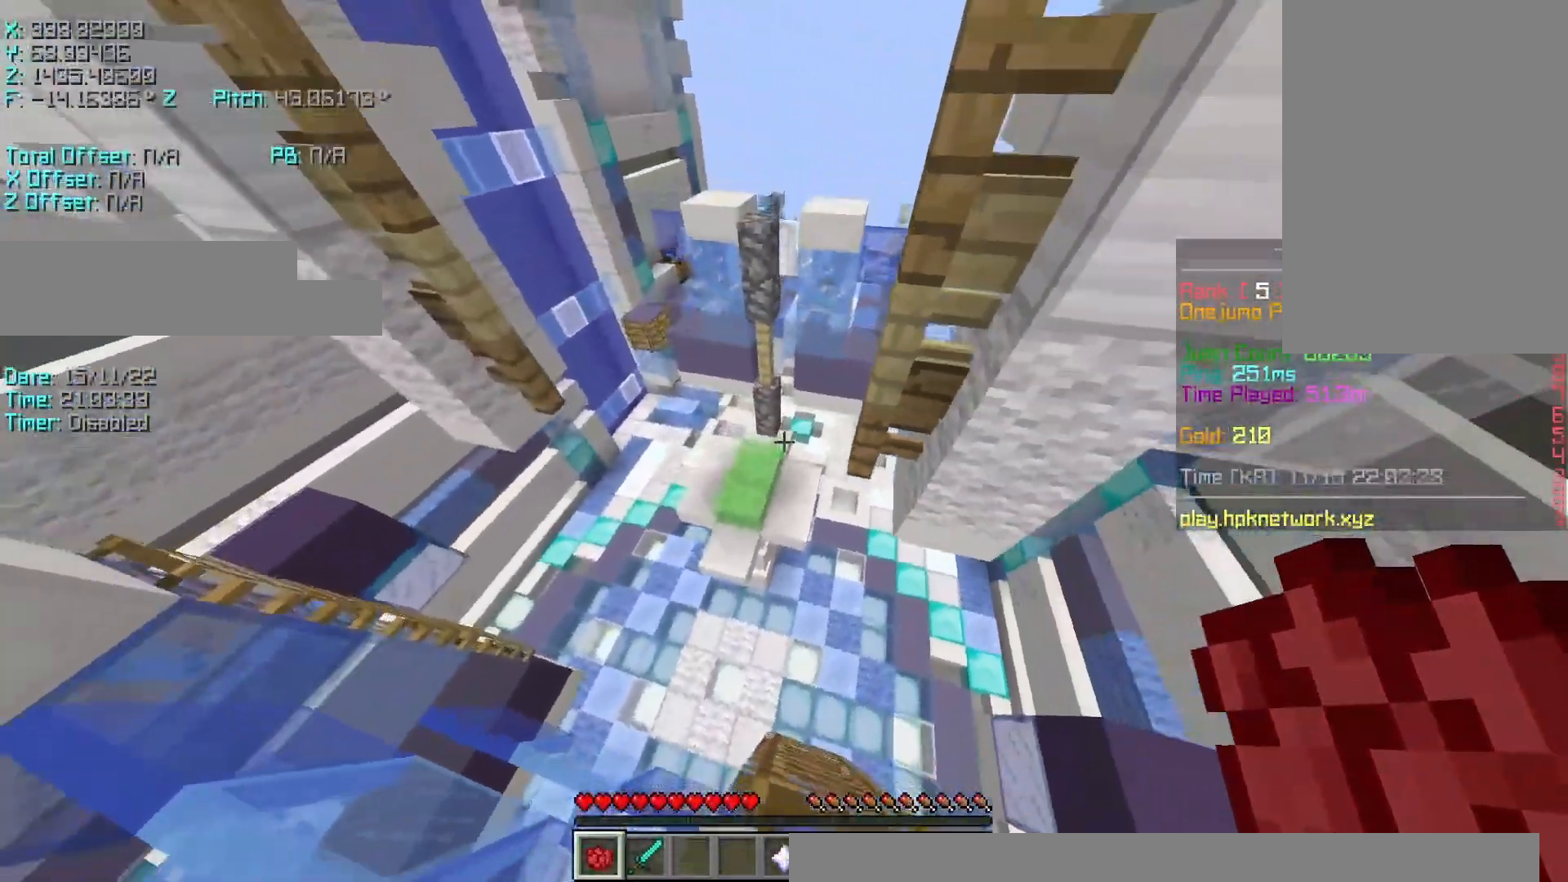
{"keys": ["shift"], "events": [[467, "s", "up"], [467, "shift", "down"]]}
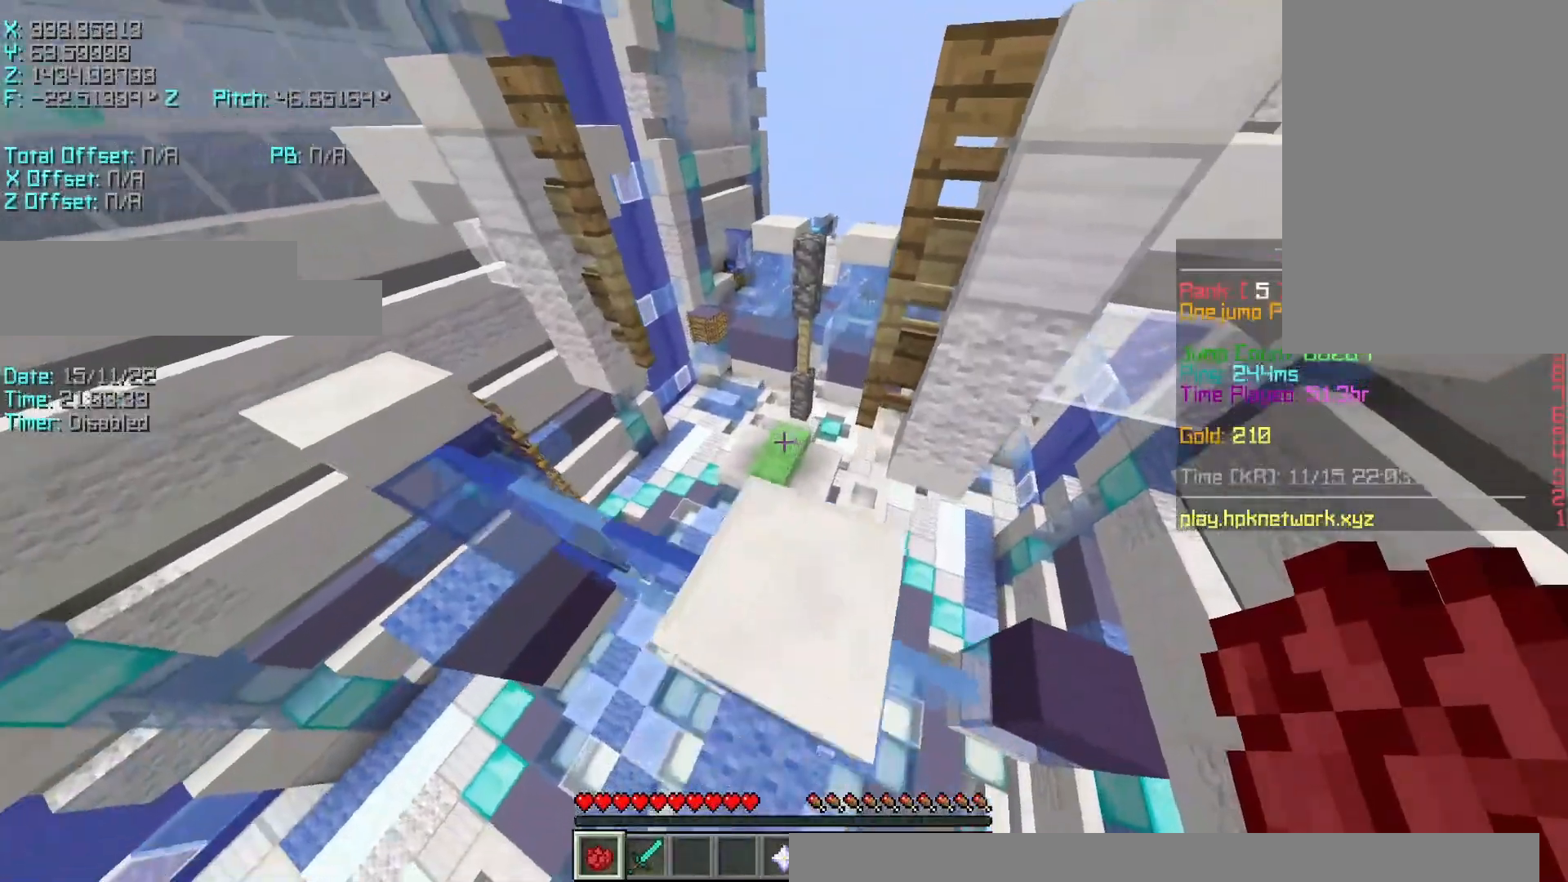
{"keys": ["r", "w"], "events": [[67, "r", "down"], [67, "shift", "up"], [67, "w", "down"], [217, "space", "down"], [367, "space", "up"]]}
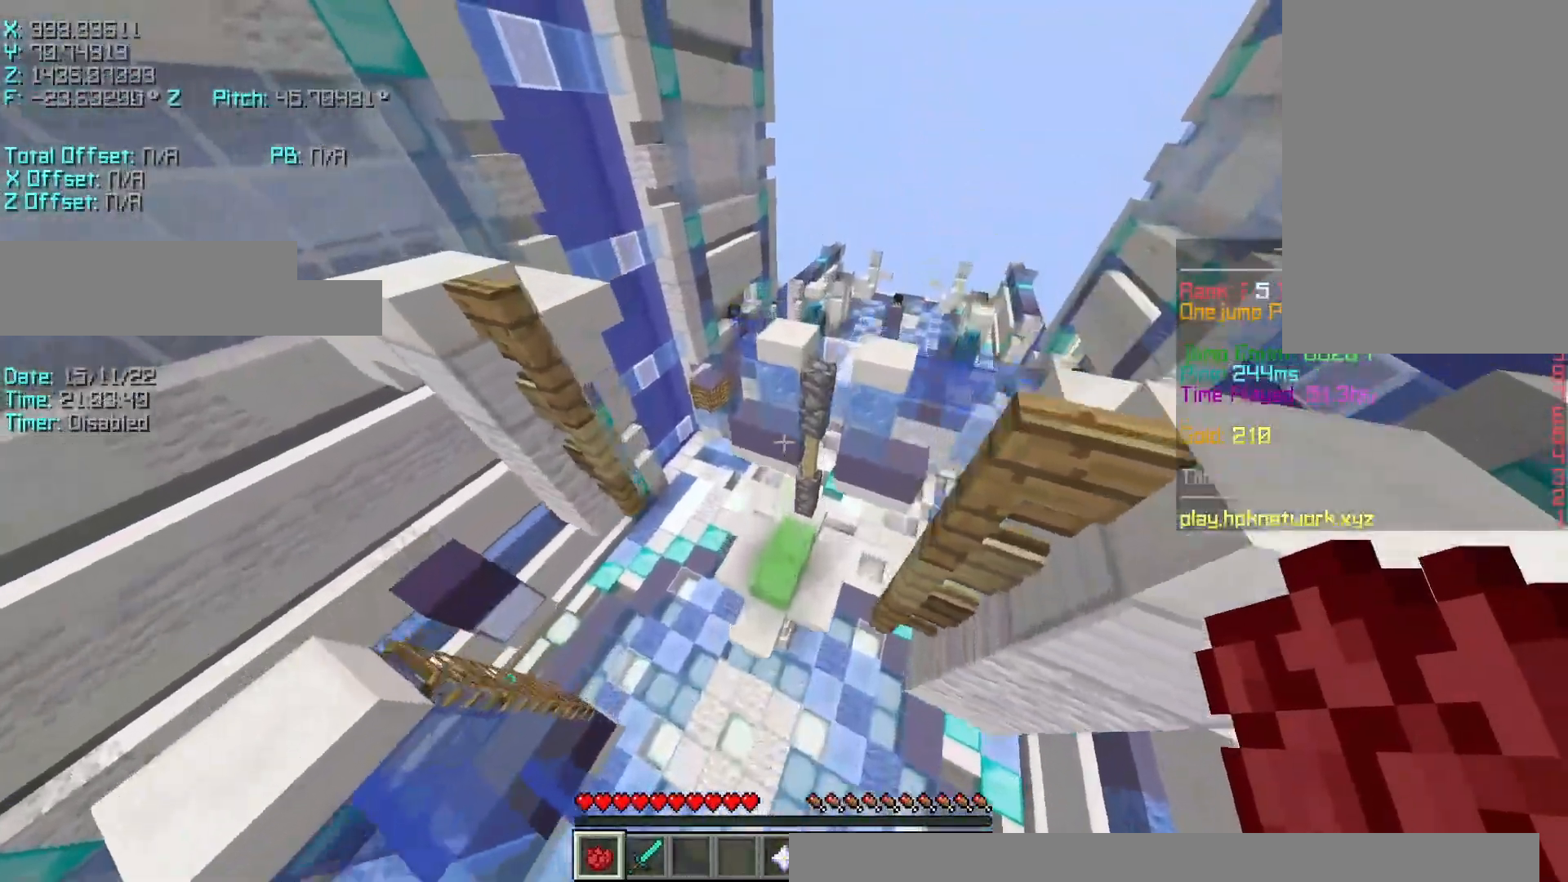
{"keys": ["r", "w"], "events": [[67, "r", "up"], [300, "r", "down"]]}
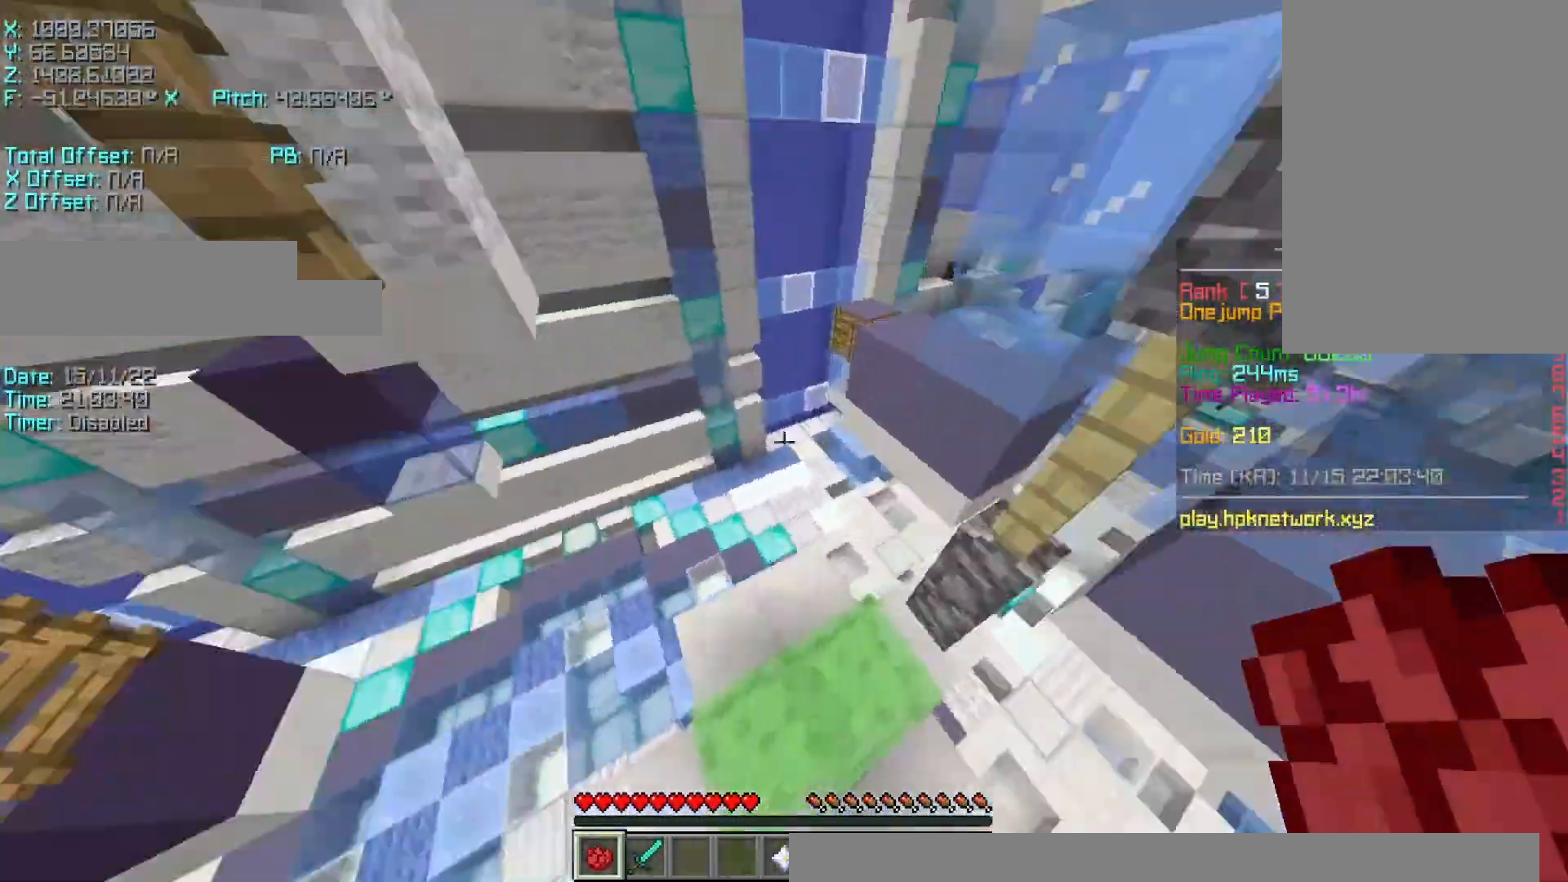
{"keys": ["r", "w"], "events": [[267, "a", "down"], [400, "a", "up"]]}
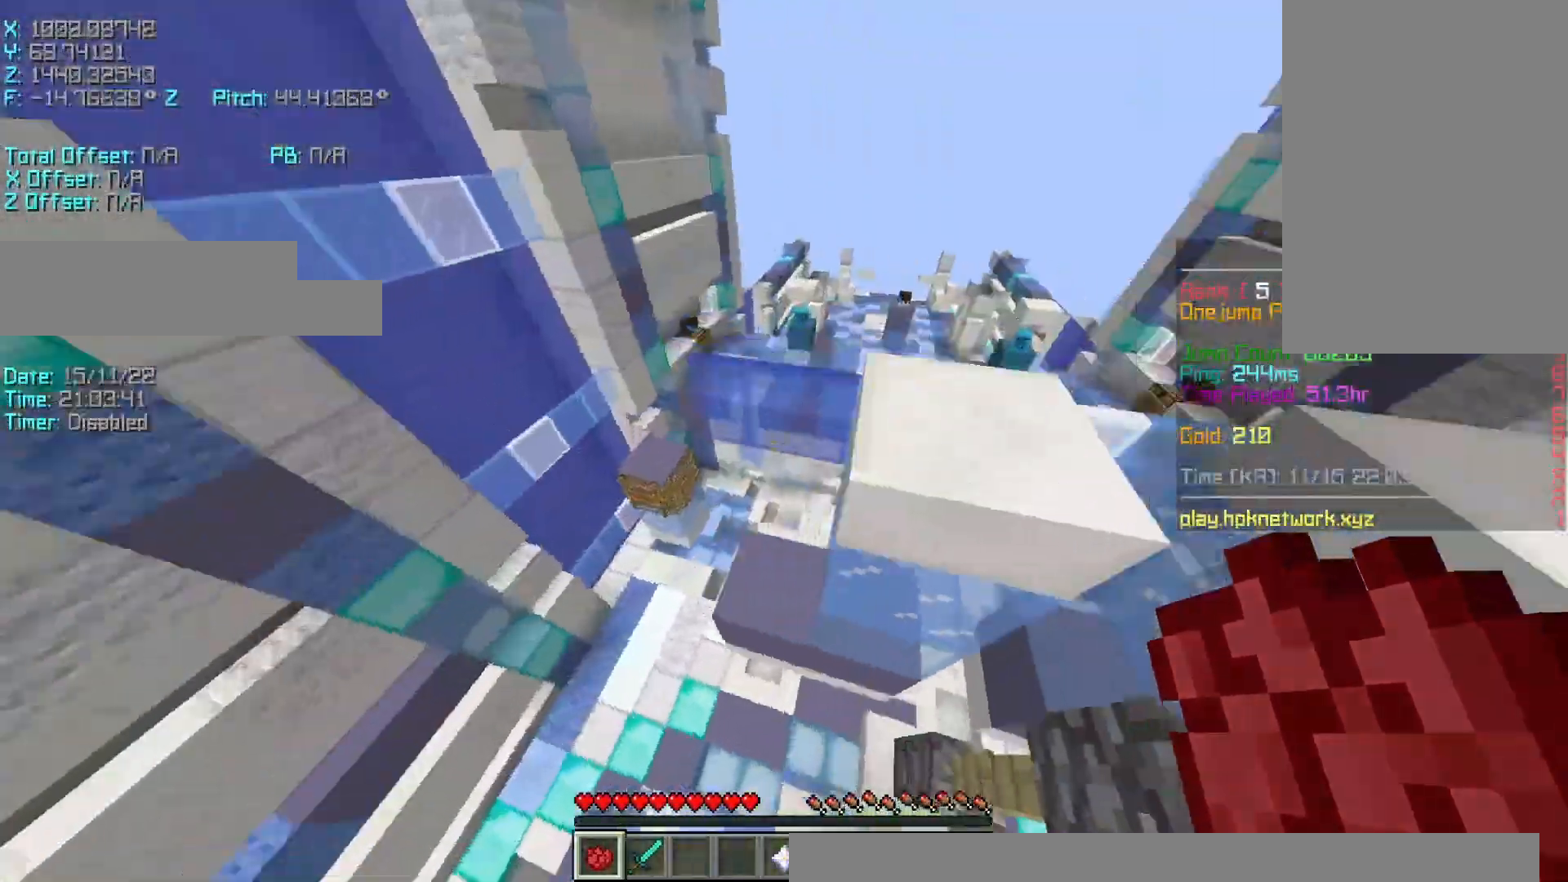
{"keys": ["d", "s"], "events": [[17, "r", "up"], [167, "d", "down"], [283, "w", "up"], [467, "s", "down"]]}
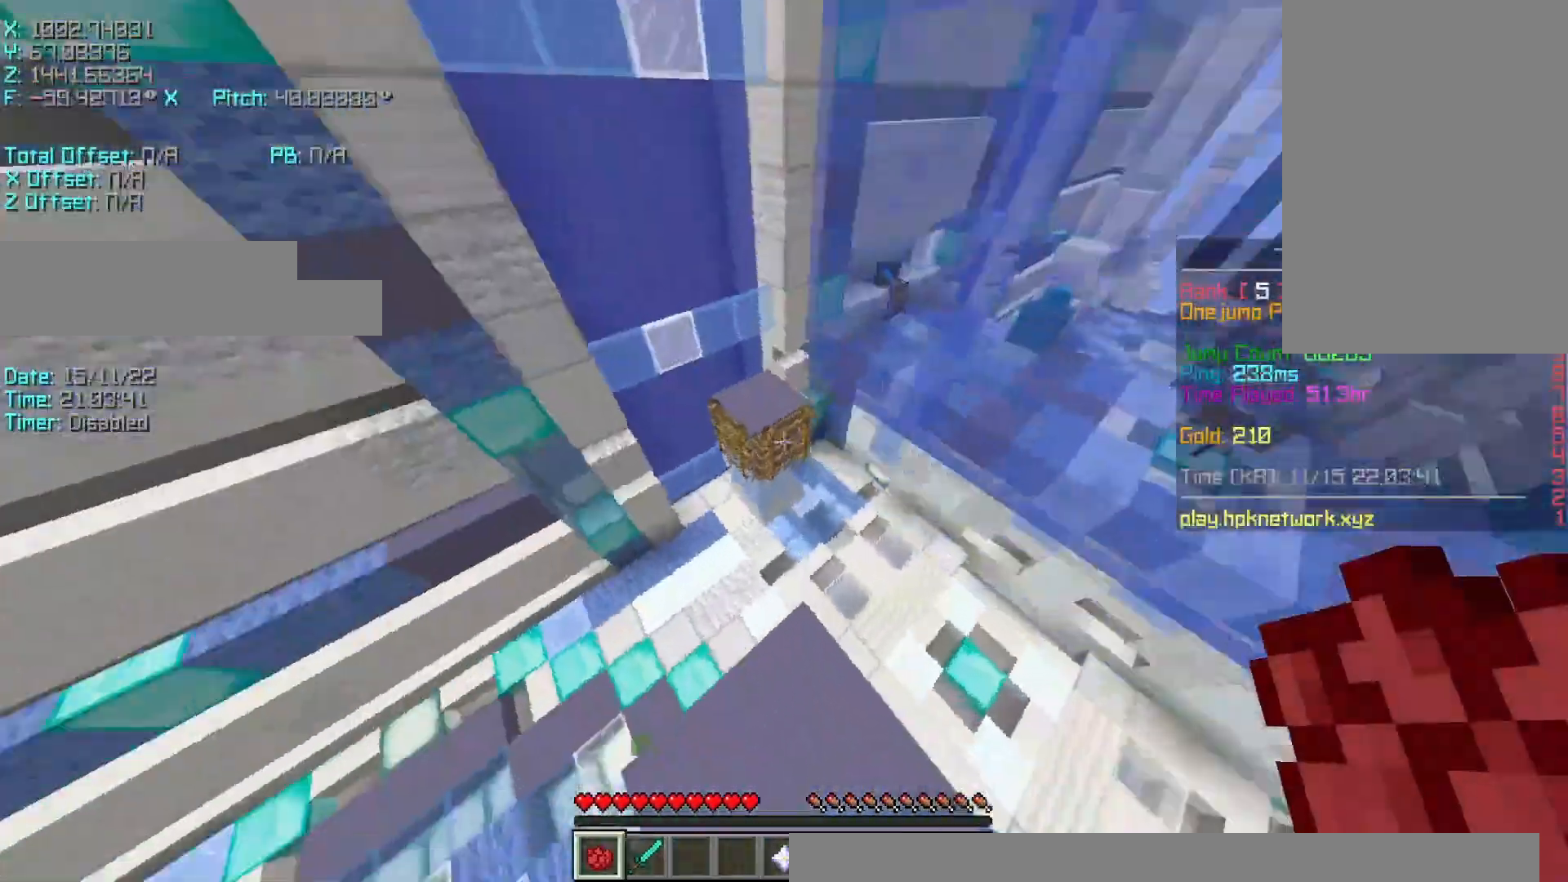
{"keys": ["r", "w"], "events": [[117, "d", "up"], [217, "a", "down"], [267, "shift", "down"], [367, "s", "up"], [433, "a", "up"], [483, "r", "down"], [483, "shift", "up"], [483, "w", "down"]]}
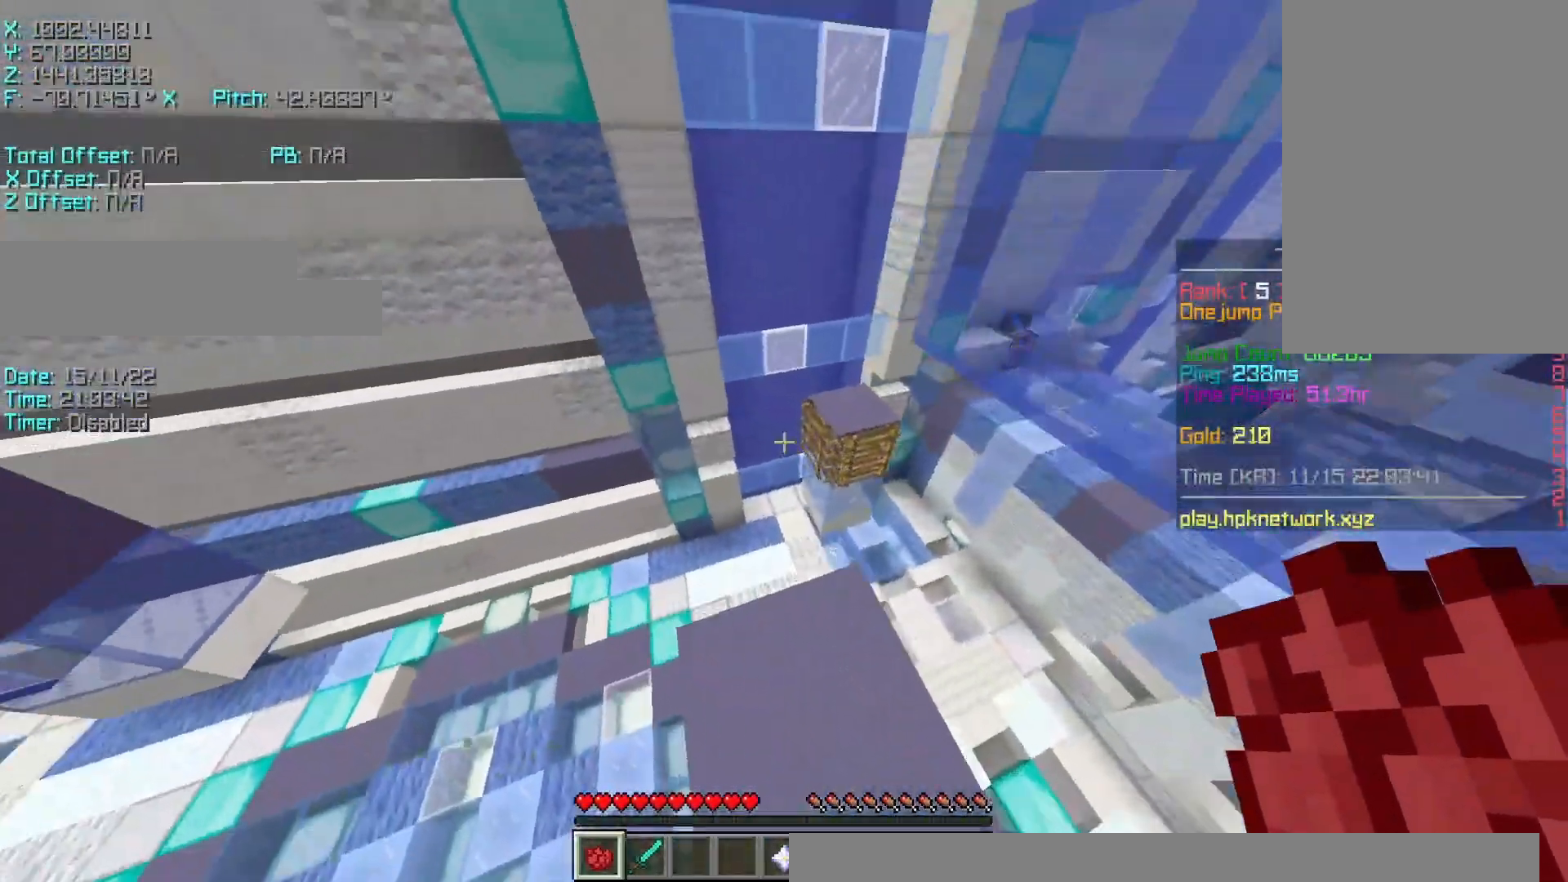
{"keys": ["d", "w"], "events": [[183, "space", "down"], [300, "r", "up"], [317, "space", "up"], [450, "d", "down"]]}
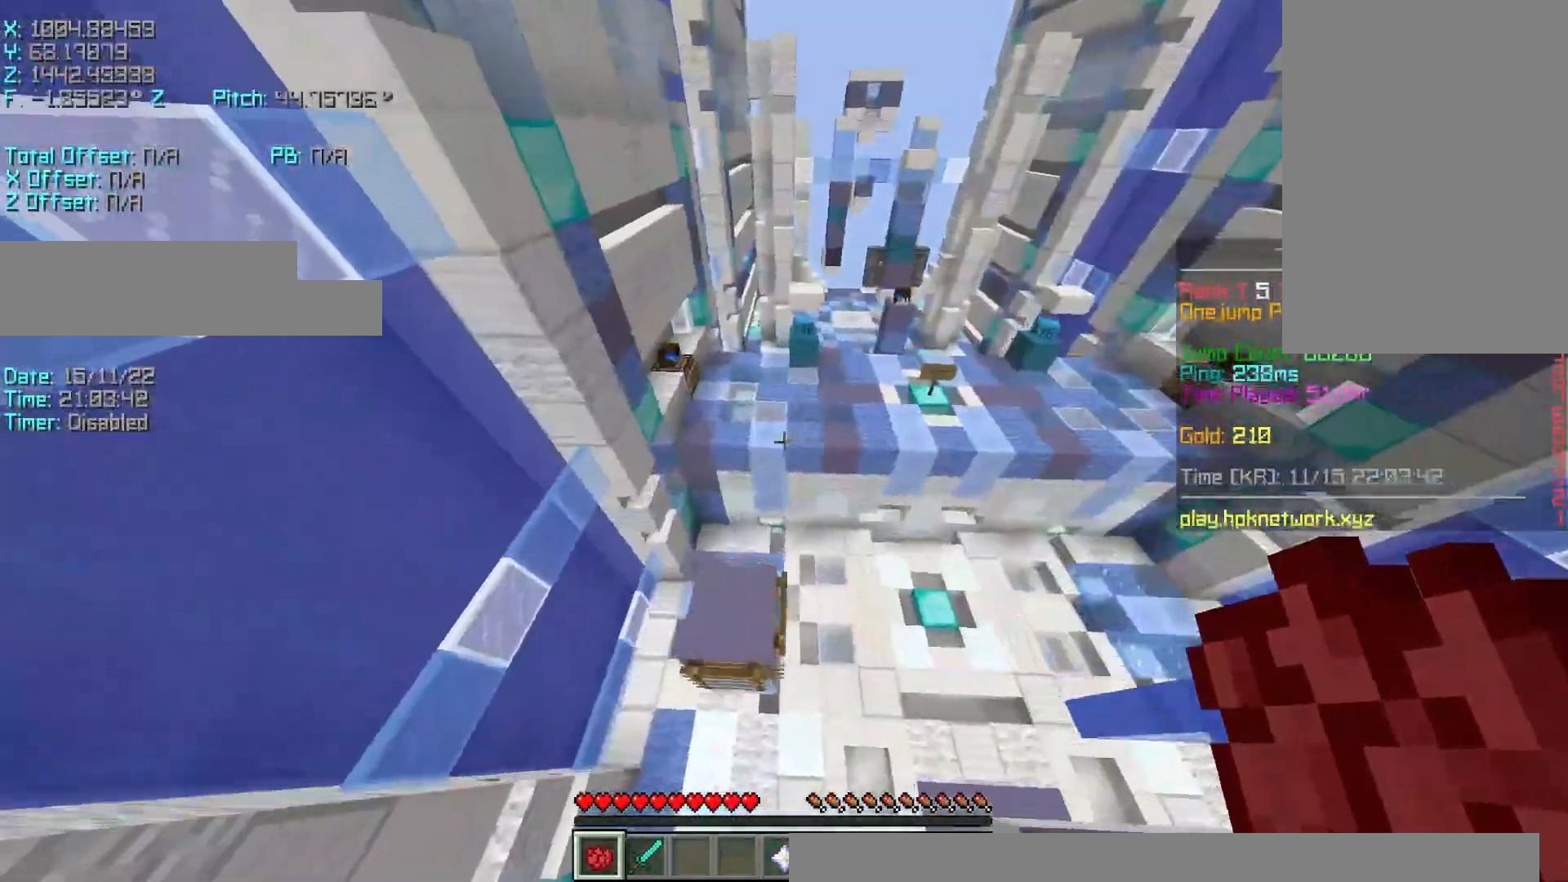
{"keys": ["r", "space", "w"], "events": [[83, "d", "up"], [167, "r", "down"], [467, "space", "down"]]}
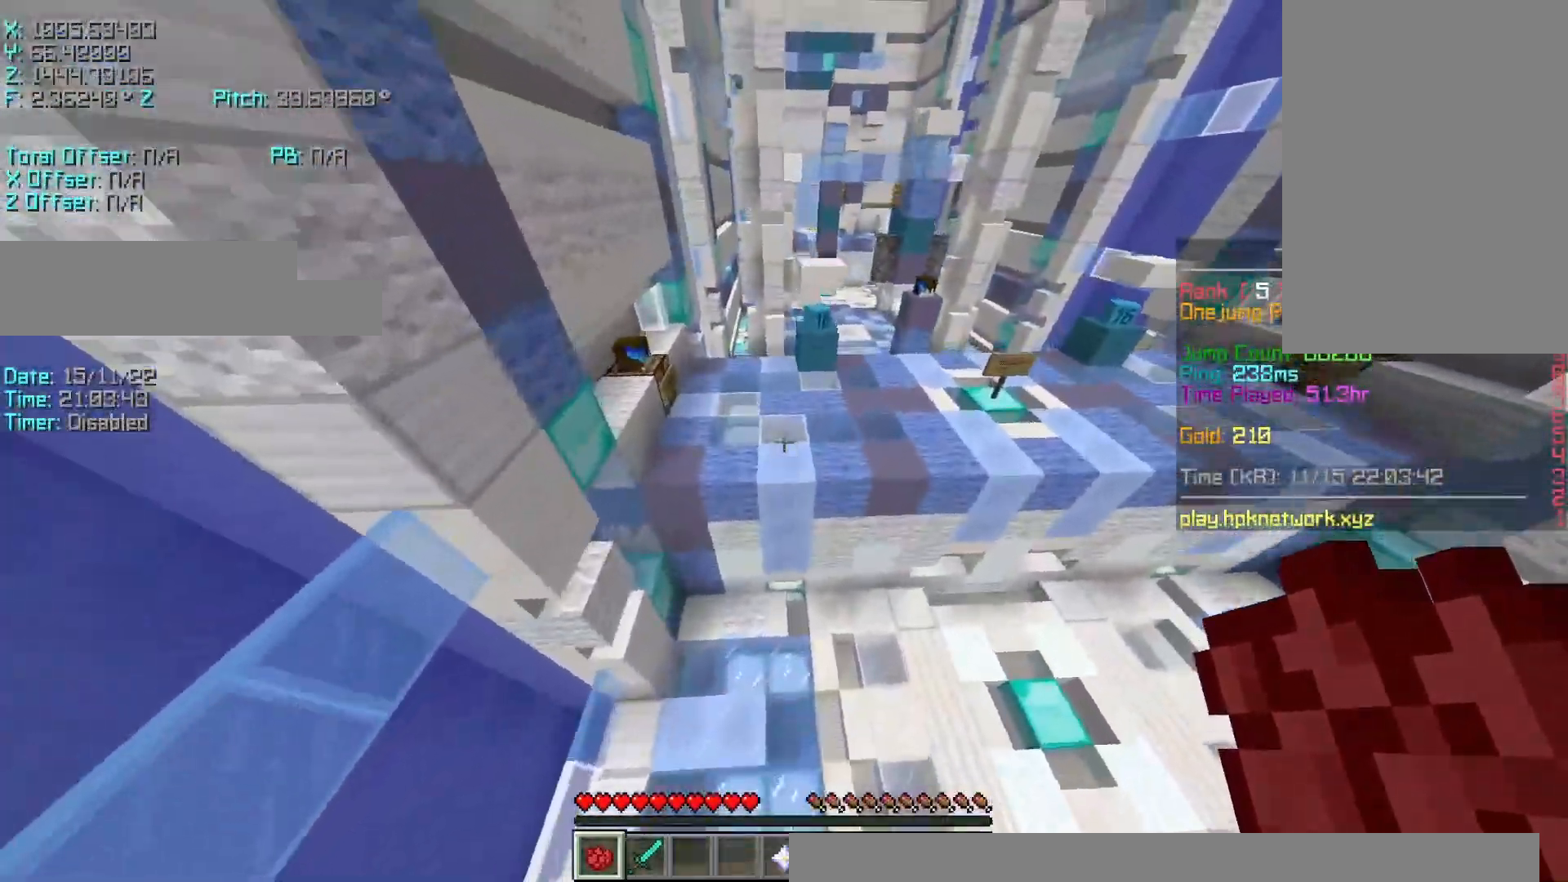
{"keys": ["r", "w"], "events": [[183, "space", "up"]]}
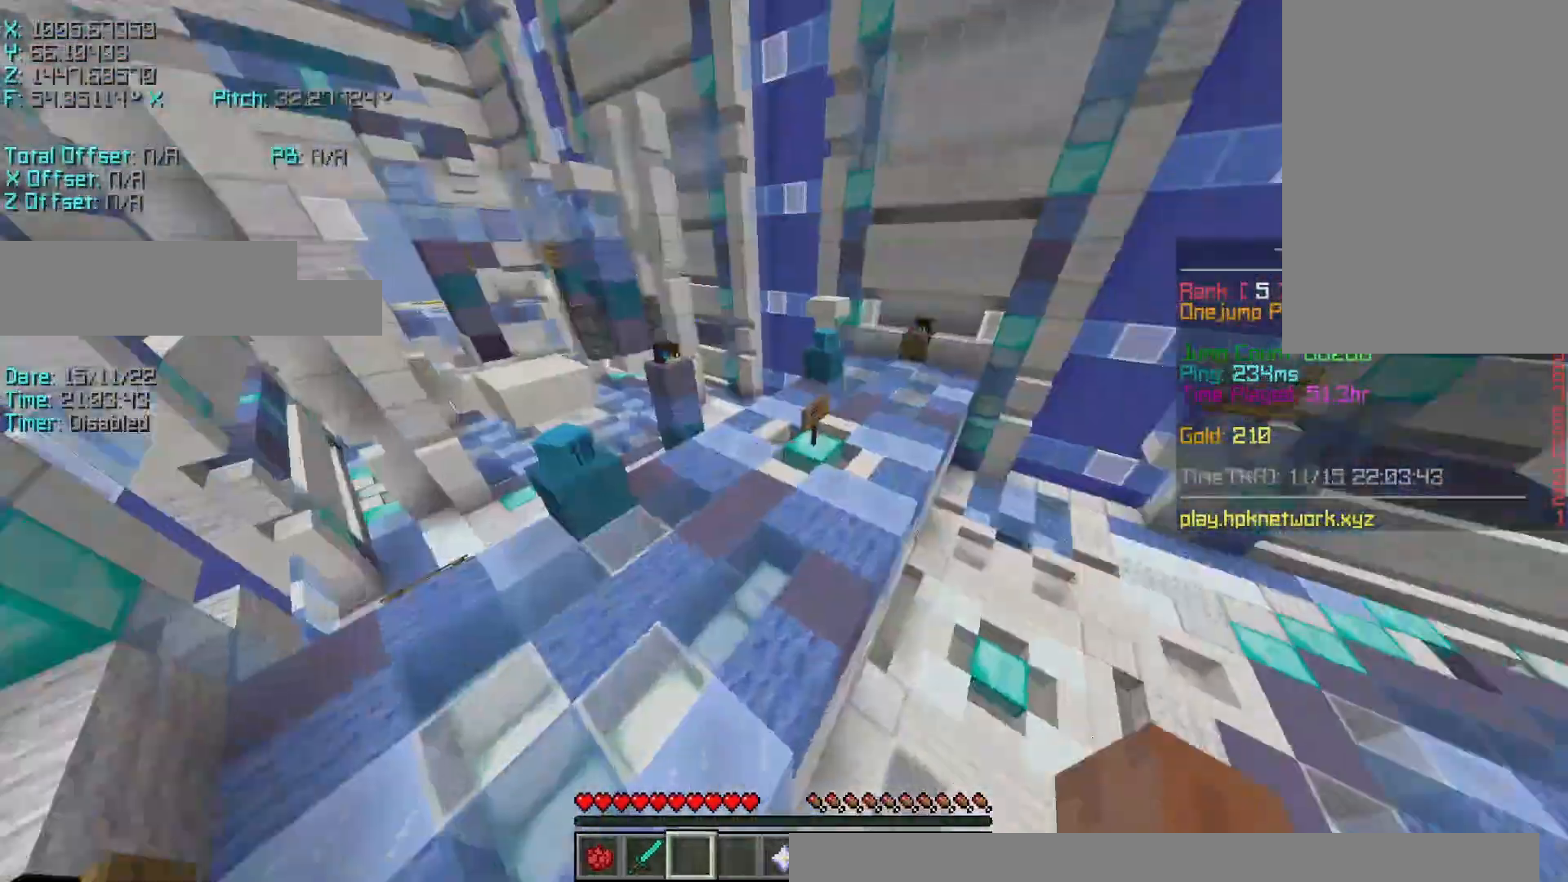
{"keys": ["d", "w"], "events": [[133, "space", "down"], [317, "r", "up"], [433, "d", "down"], [450, "space", "up"]]}